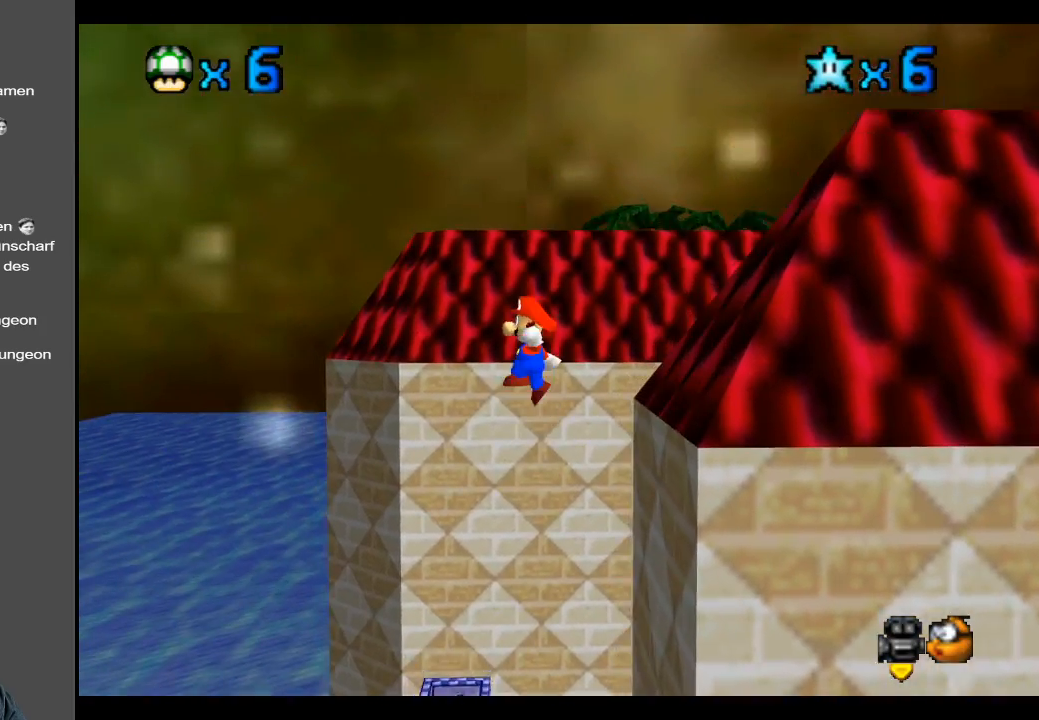
Gameplay with a controller (Xbox layout); each line is a JSON object with the inputs held at the frame after it. "events" lists button and stick changes between this image and that frame as [ms after this image, input, new state], when the widget could be followed in between. Not read: L3 R3.
{"buttons": ["Y"], "left_stick": "left", "right_stick": "center", "events": [[300, "A", "up"], [400, "left_stick", "center"], [450, "Y", "down"], [467, "left_stick", "left"]]}
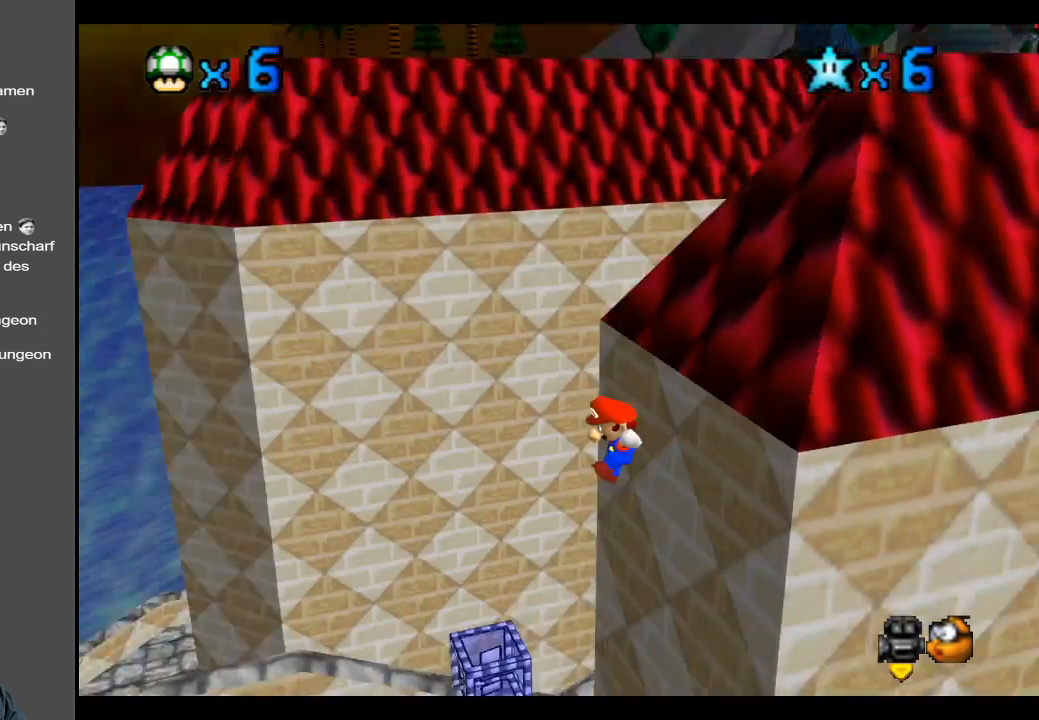
{"buttons": [], "left_stick": "center", "right_stick": "center", "events": [[83, "Y", "up"], [117, "Y", "down"], [167, "left_stick", "center"], [250, "Y", "up"]]}
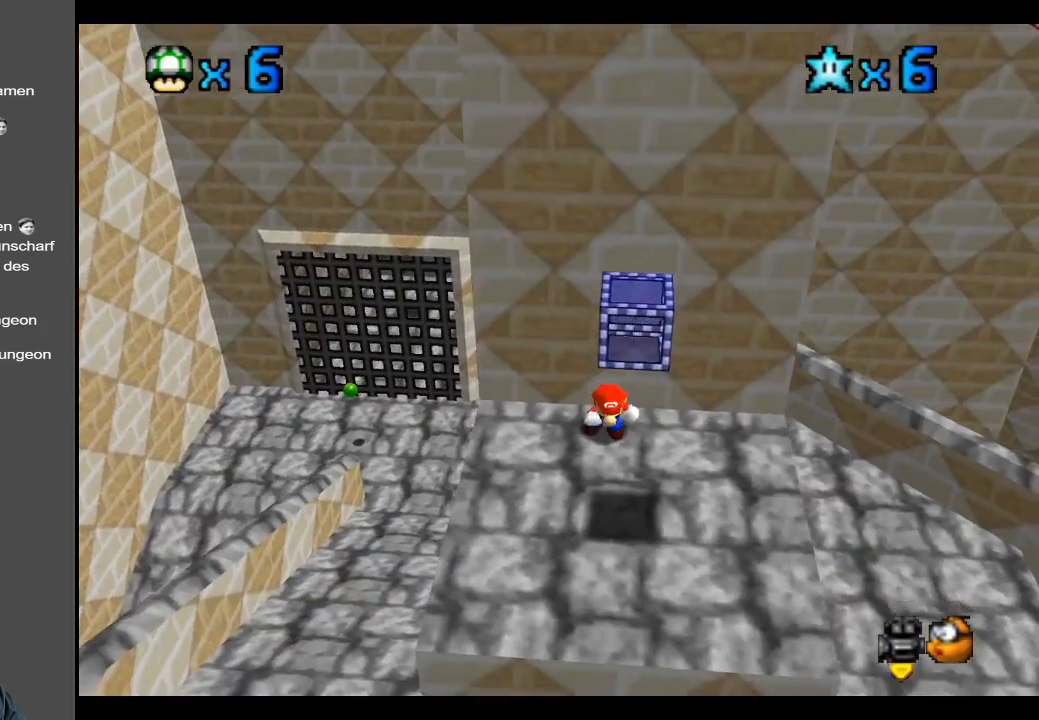
{"buttons": [], "left_stick": "down-right", "right_stick": "center", "events": [[200, "Y", "down"], [250, "left_stick", "down-right"], [317, "Y", "up"]]}
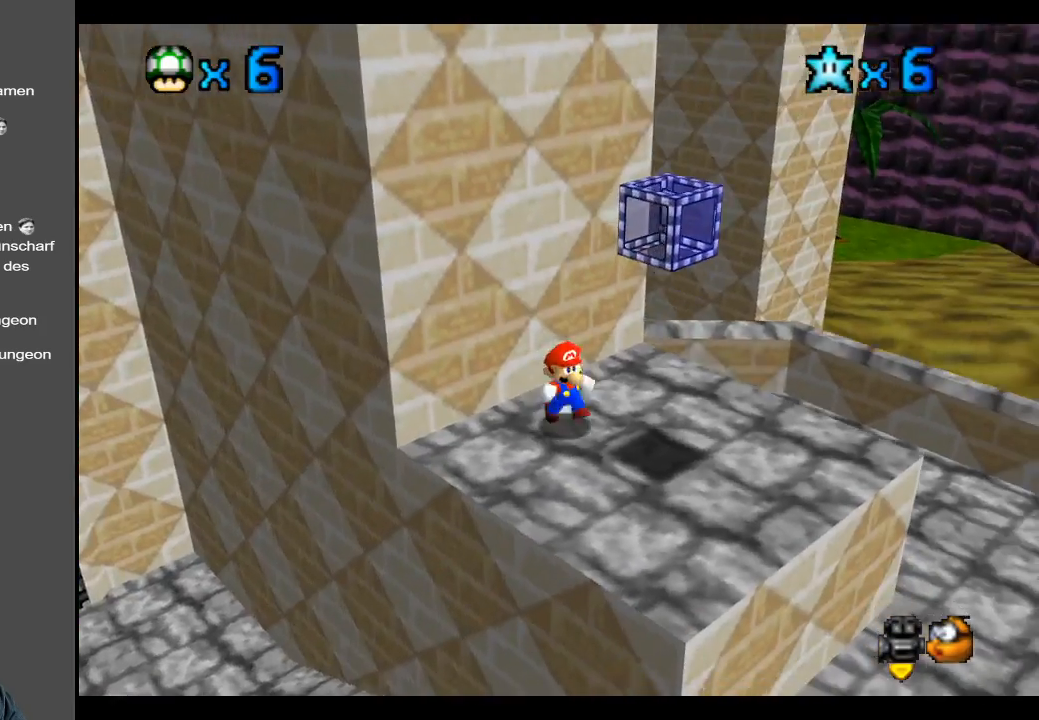
{"buttons": [], "left_stick": "down-right", "right_stick": "center", "events": [[383, "B", "down"], [467, "B", "up"]]}
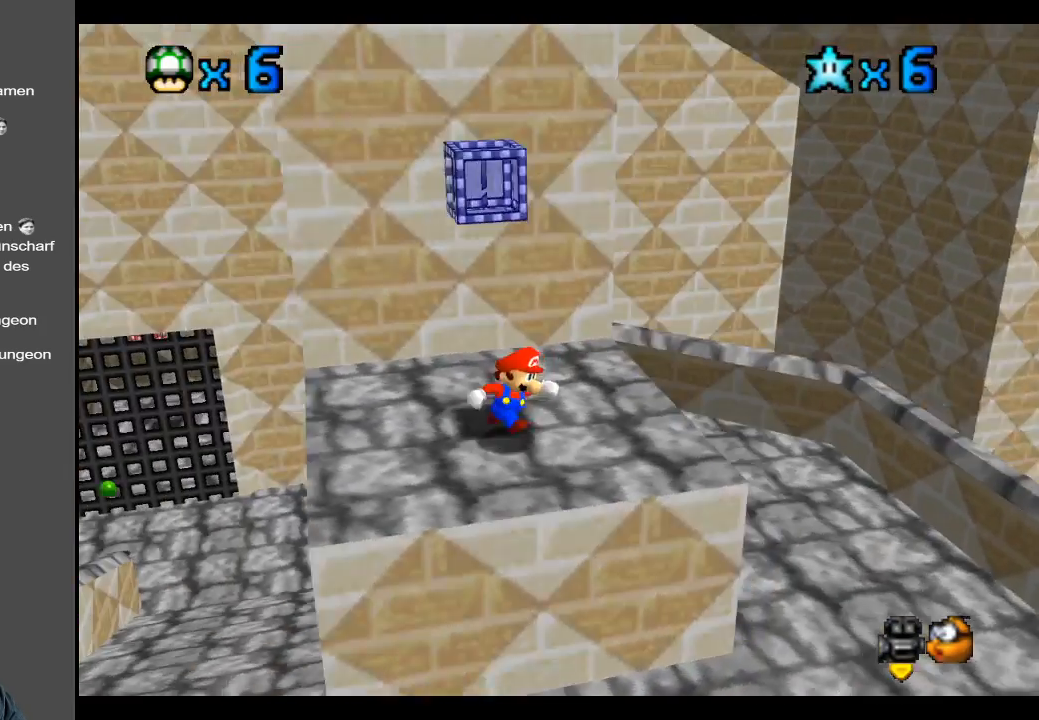
{"buttons": [], "left_stick": "center", "right_stick": "center", "events": [[50, "left_stick", "right"], [217, "B", "down"], [283, "left_stick", "center"], [350, "B", "up"]]}
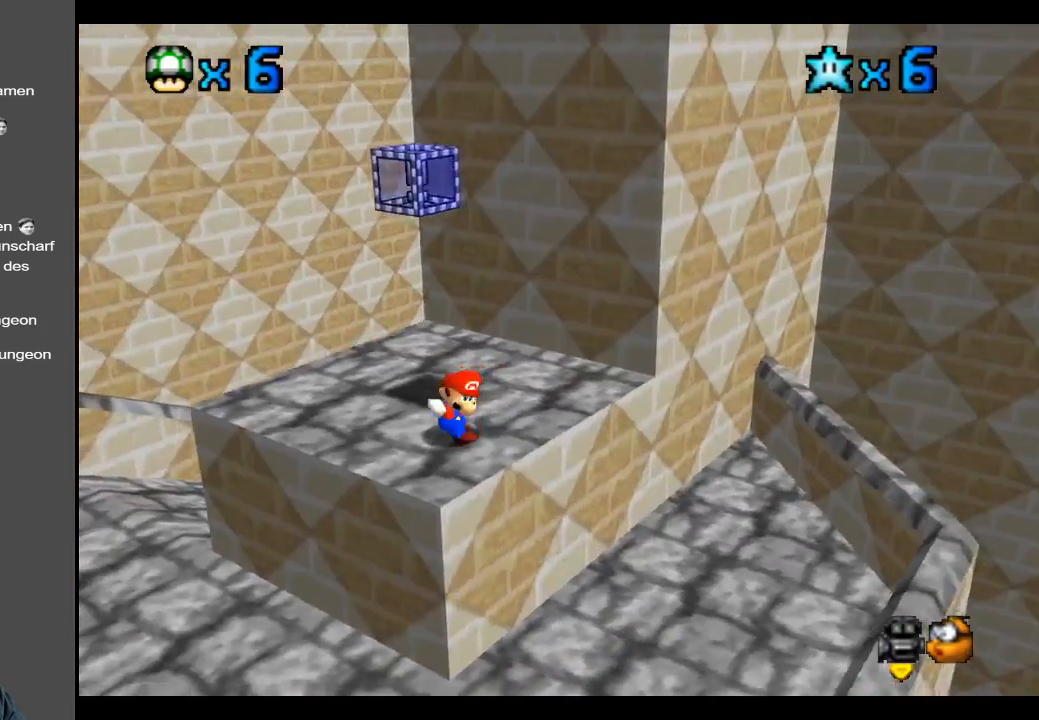
{"buttons": [], "left_stick": "up-left", "right_stick": "center", "events": [[33, "B", "down"], [167, "B", "up"], [250, "B", "down"], [383, "B", "up"], [400, "left_stick", "left"], [500, "left_stick", "up-left"]]}
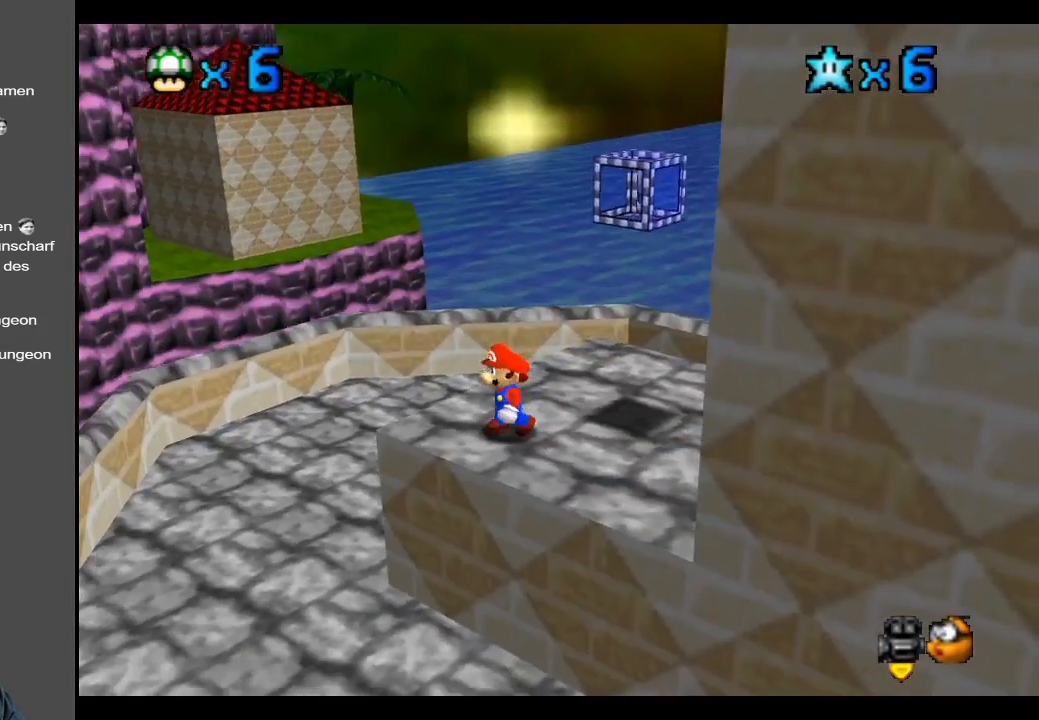
{"buttons": [], "left_stick": "up-left", "right_stick": "center", "events": []}
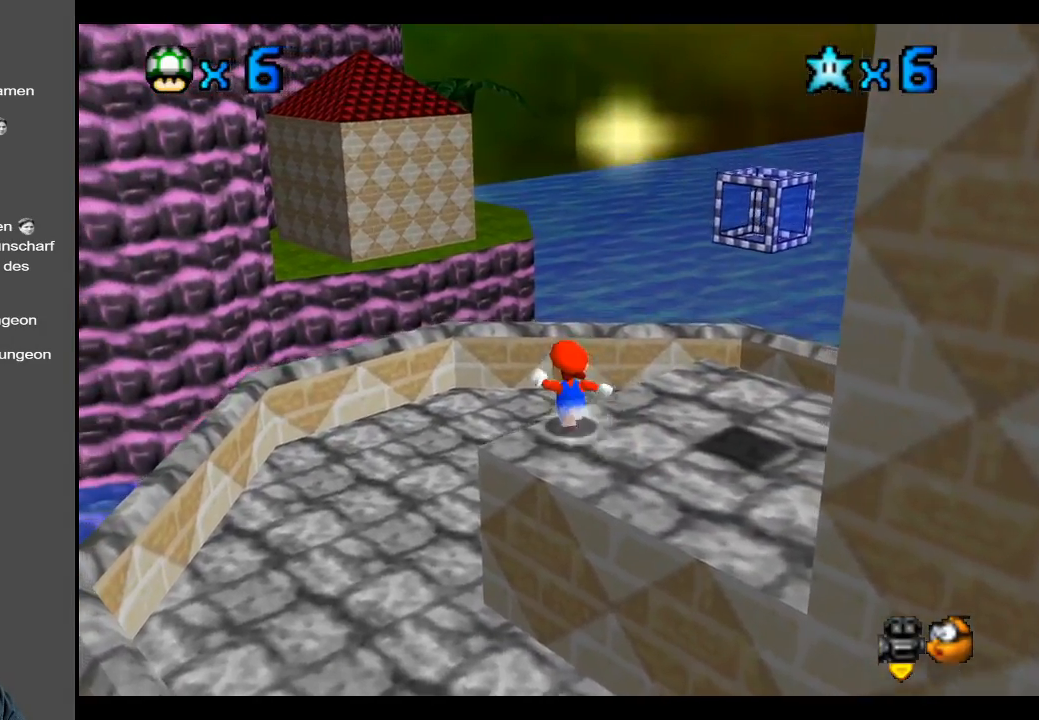
{"buttons": ["Y"], "left_stick": "up", "right_stick": "center", "events": [[50, "B", "down"], [150, "B", "up"], [217, "left_stick", "up"], [450, "Y", "down"]]}
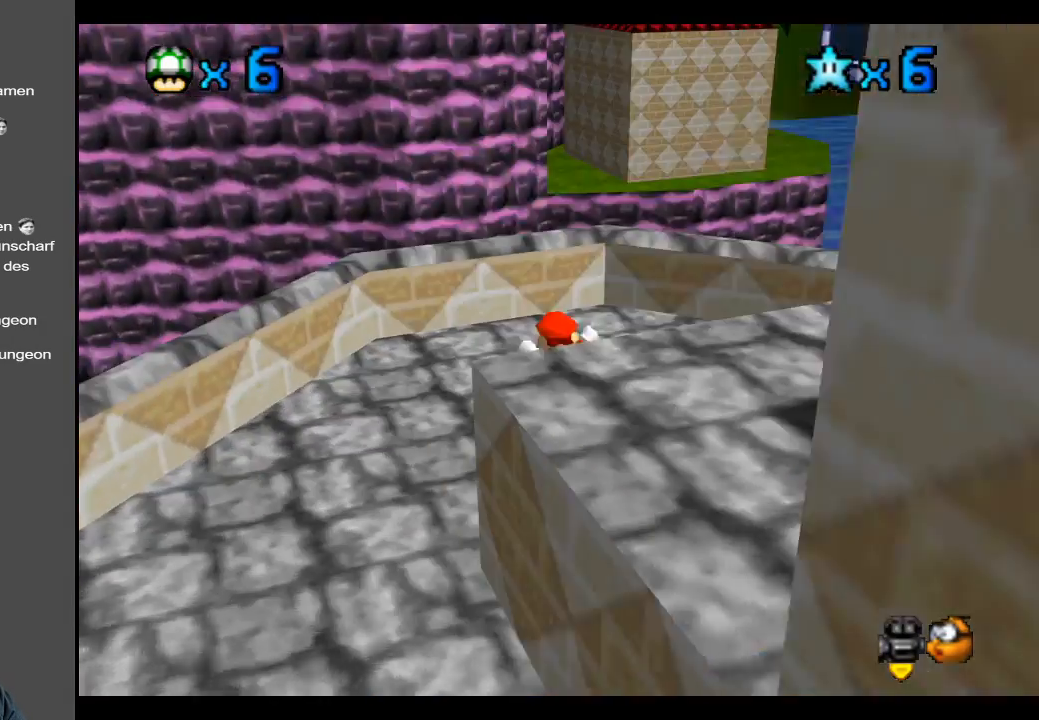
{"buttons": [], "left_stick": "center", "right_stick": "center", "events": [[33, "Y", "up"], [283, "left_stick", "center"]]}
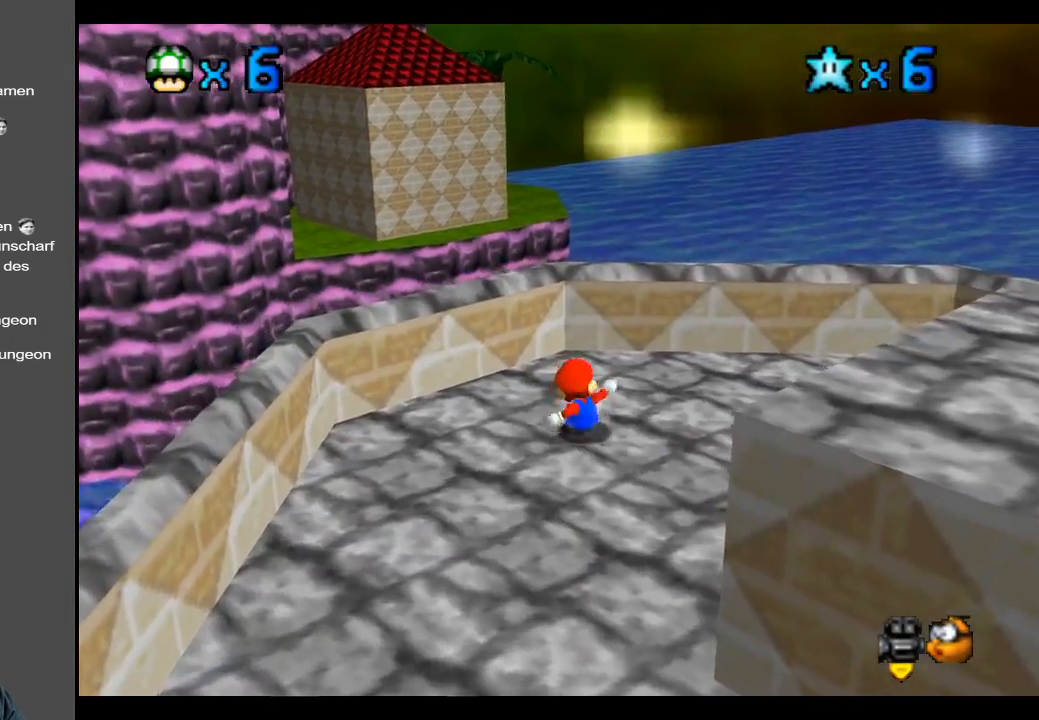
{"buttons": [], "left_stick": "up", "right_stick": "center", "events": [[17, "Y", "down"], [117, "Y", "up"], [283, "left_stick", "up"], [300, "Y", "down"], [367, "Y", "up"]]}
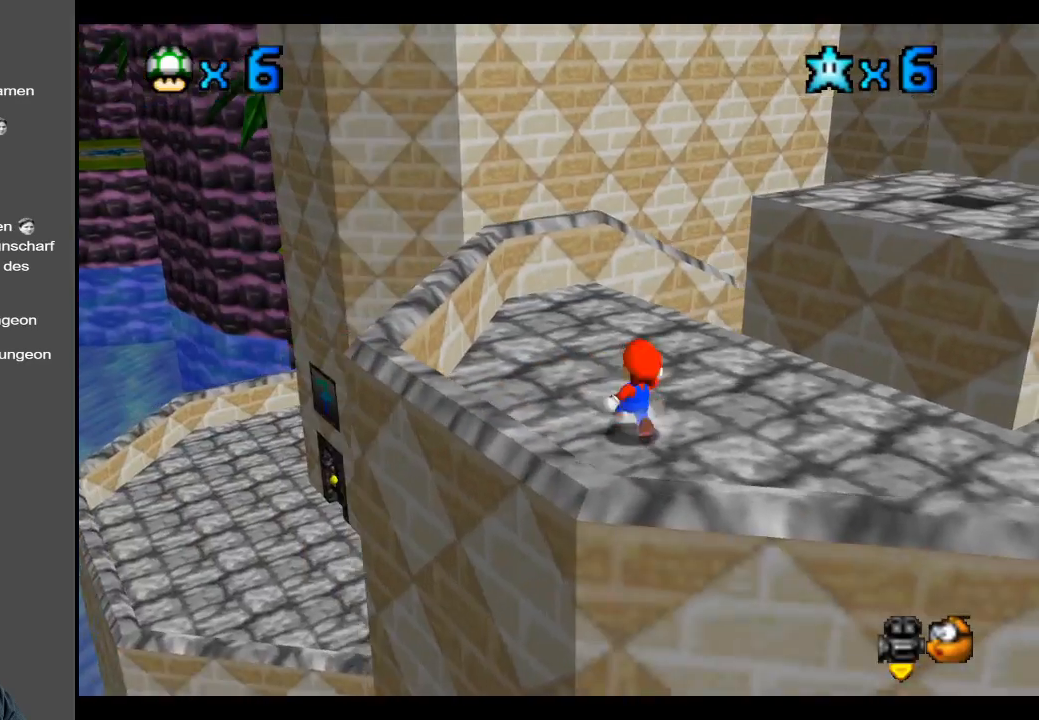
{"buttons": [], "left_stick": "up", "right_stick": "center", "events": []}
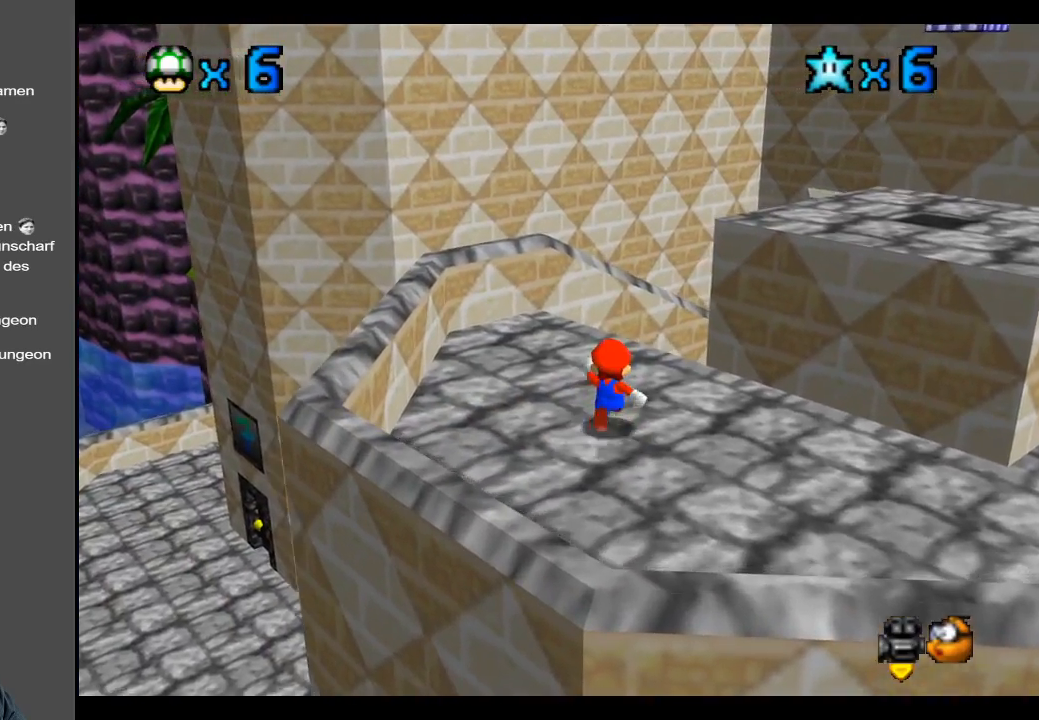
{"buttons": ["A"], "left_stick": "up-left", "right_stick": "center", "events": [[133, "left_stick", "up-left"], [383, "A", "down"]]}
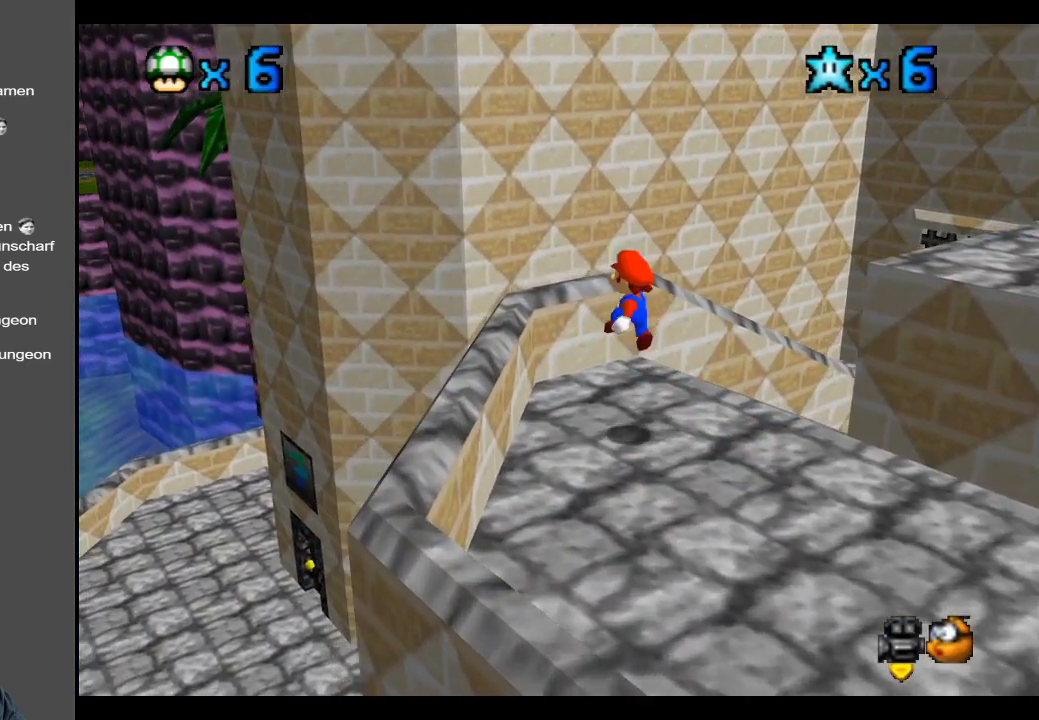
{"buttons": [], "left_stick": "up-left", "right_stick": "center", "events": [[333, "A", "up"]]}
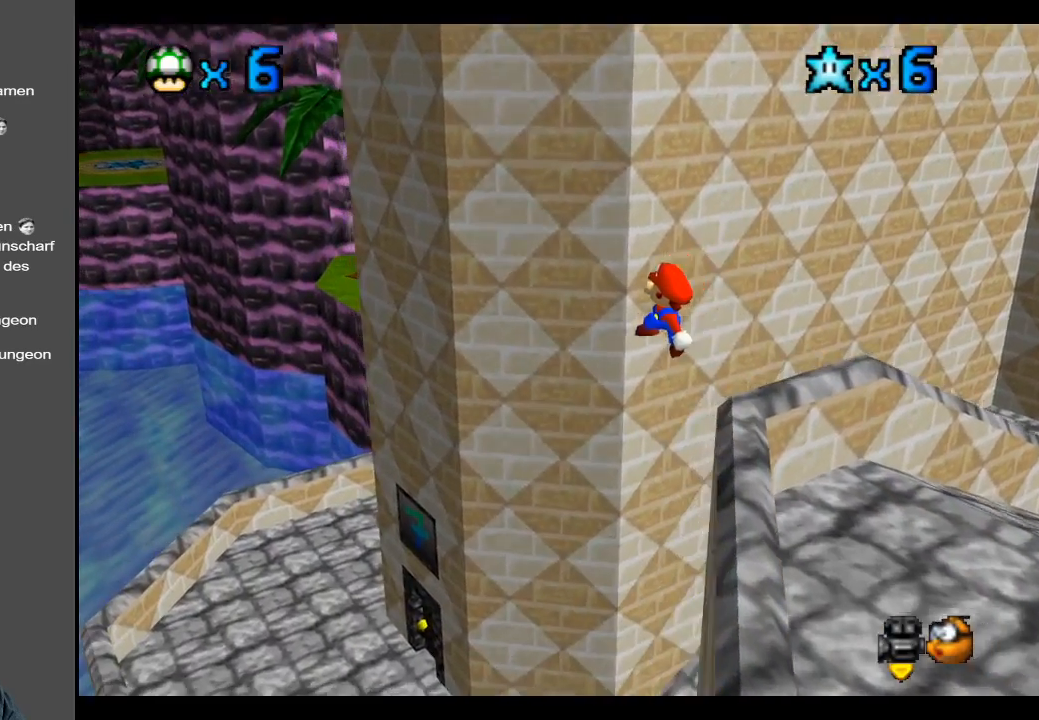
{"buttons": [], "left_stick": "up-left", "right_stick": "center", "events": []}
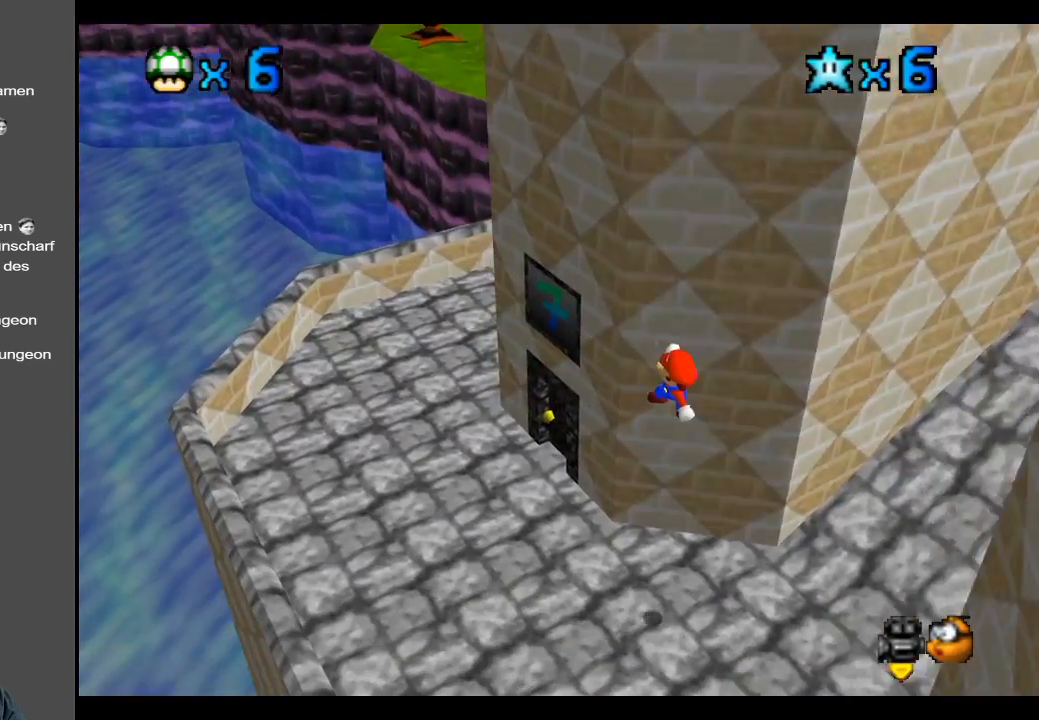
{"buttons": ["A"], "left_stick": "up-left", "right_stick": "center", "events": [[150, "X", "down"], [317, "X", "up"], [417, "A", "down"]]}
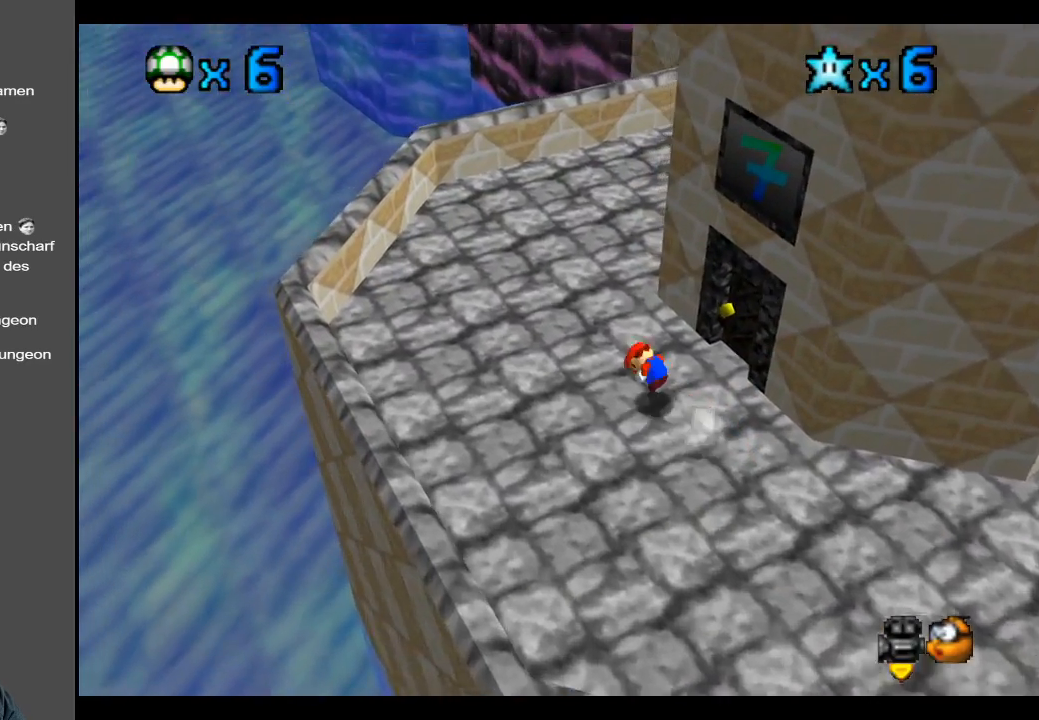
{"buttons": [], "left_stick": "up", "right_stick": "center", "events": [[67, "A", "up"], [250, "Y", "down"], [367, "left_stick", "up"], [400, "Y", "up"]]}
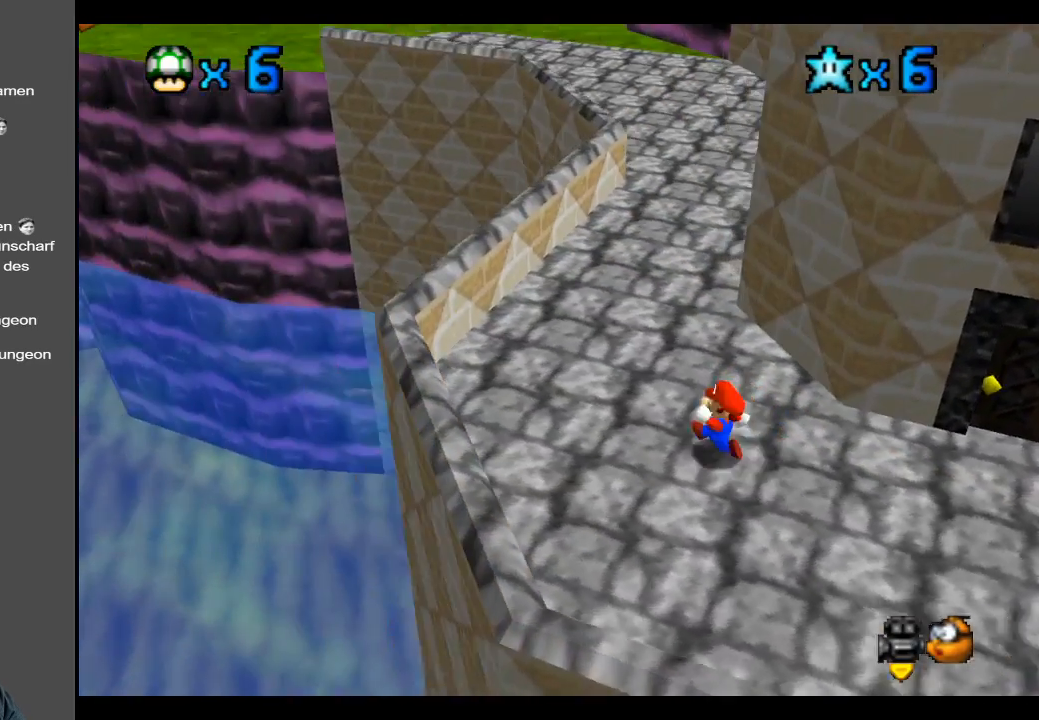
{"buttons": ["X"], "left_stick": "up", "right_stick": "center", "events": [[467, "X", "down"]]}
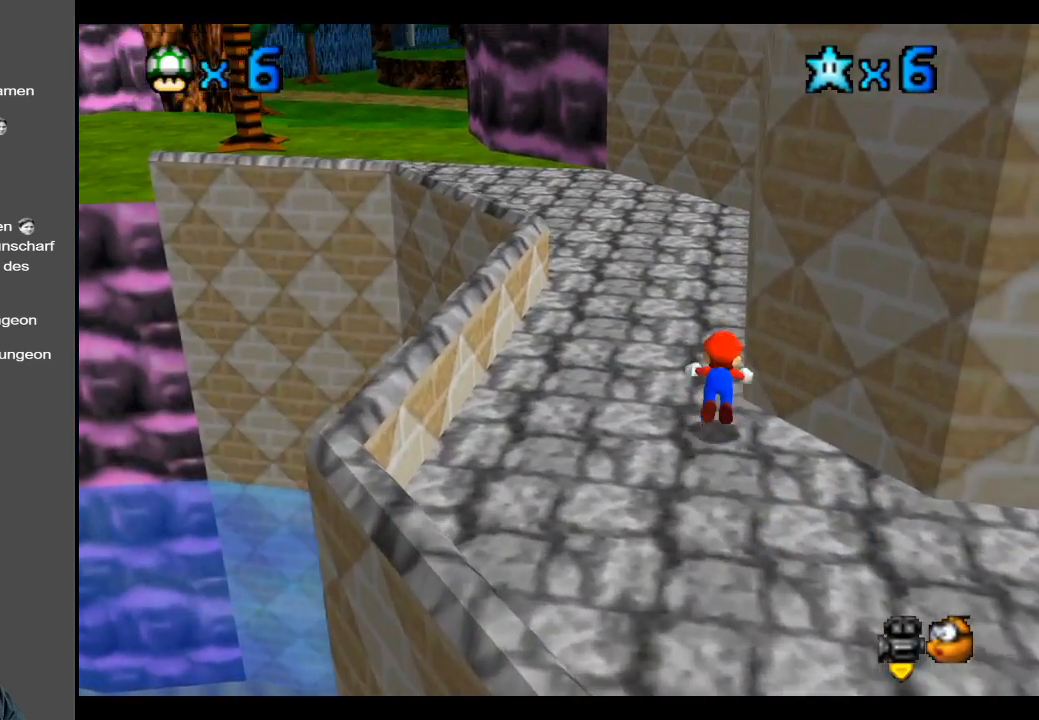
{"buttons": [], "left_stick": "up", "right_stick": "center", "events": [[150, "X", "up"], [400, "A", "down"], [500, "A", "up"]]}
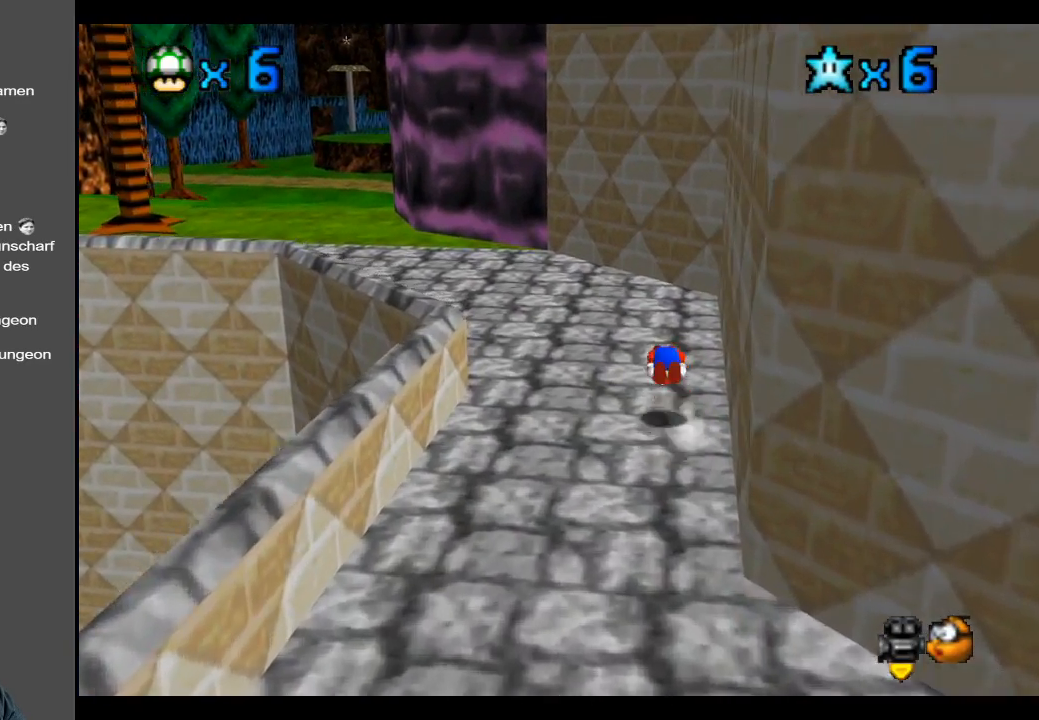
{"buttons": [], "left_stick": "up", "right_stick": "center", "events": [[167, "B", "down"], [300, "B", "up"]]}
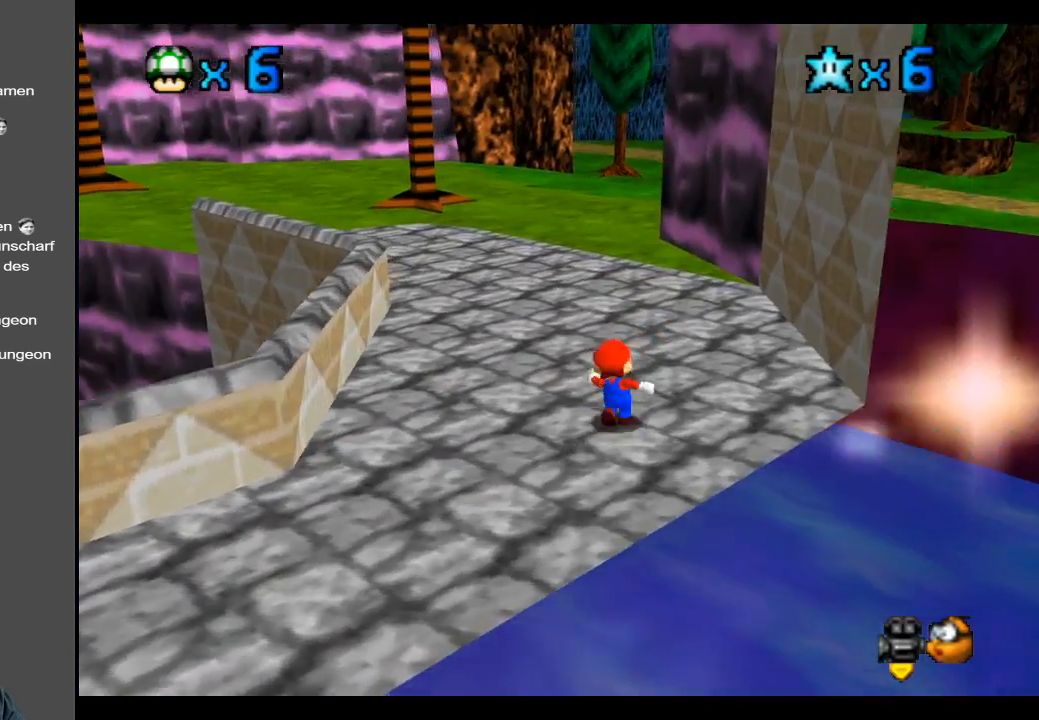
{"buttons": [], "left_stick": "up-right", "right_stick": "center", "events": [[217, "B", "down"], [350, "B", "up"], [450, "left_stick", "up-right"]]}
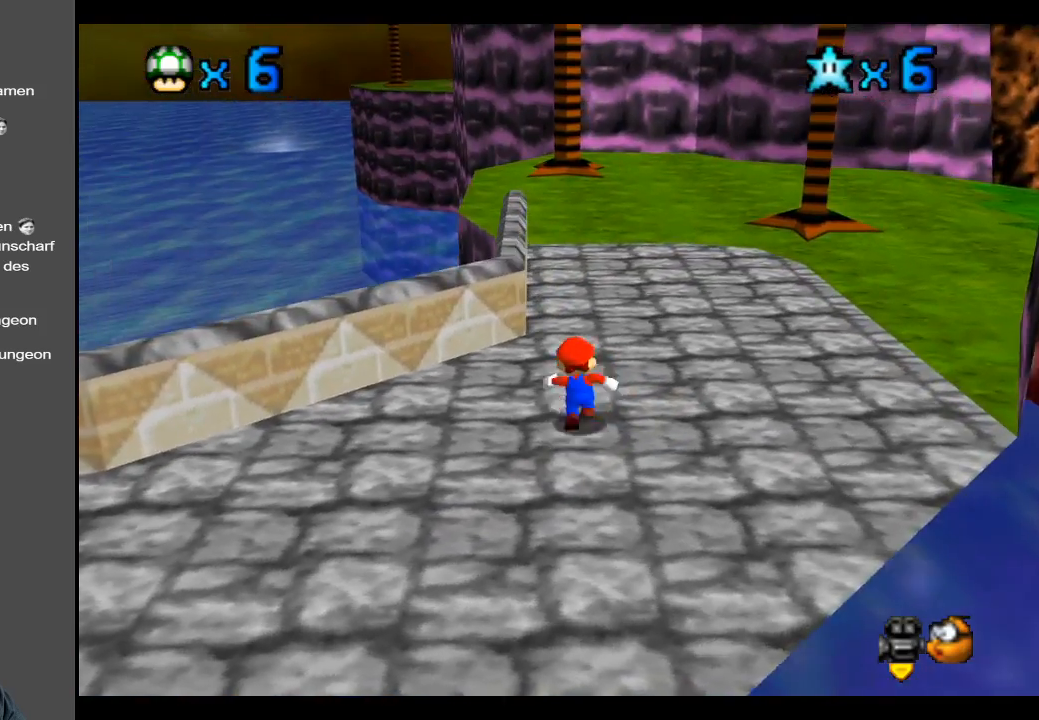
{"buttons": [], "left_stick": "up-right", "right_stick": "center", "events": []}
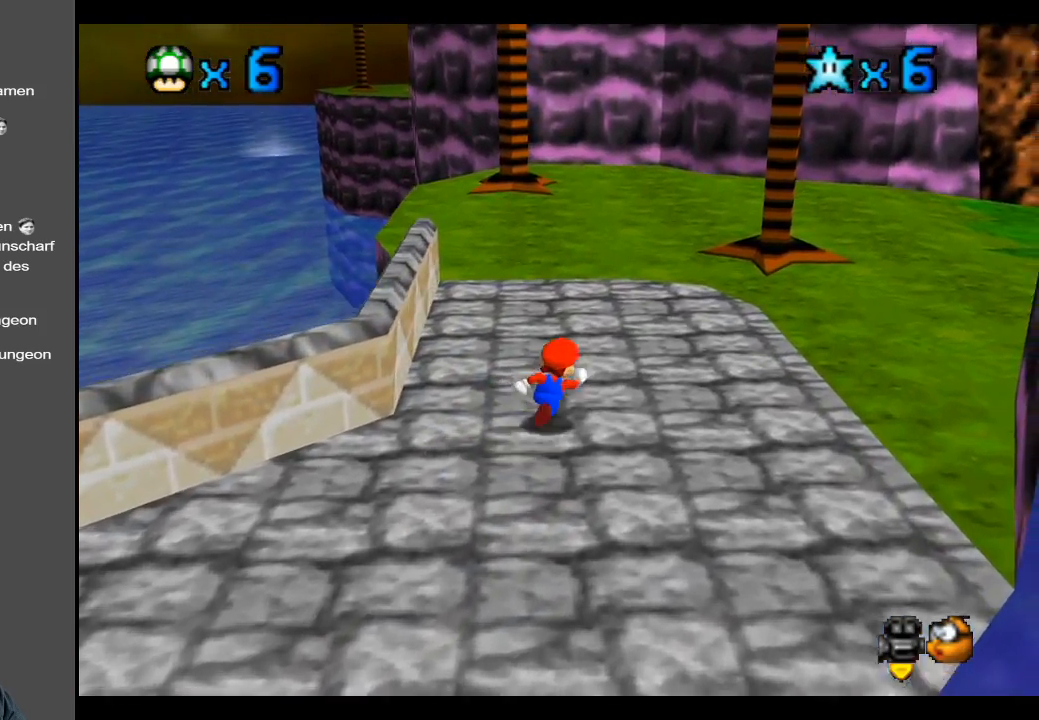
{"buttons": [], "left_stick": "up", "right_stick": "center", "events": [[83, "Y", "down"], [200, "Y", "up"], [300, "Y", "down"], [317, "left_stick", "up"], [400, "Y", "up"]]}
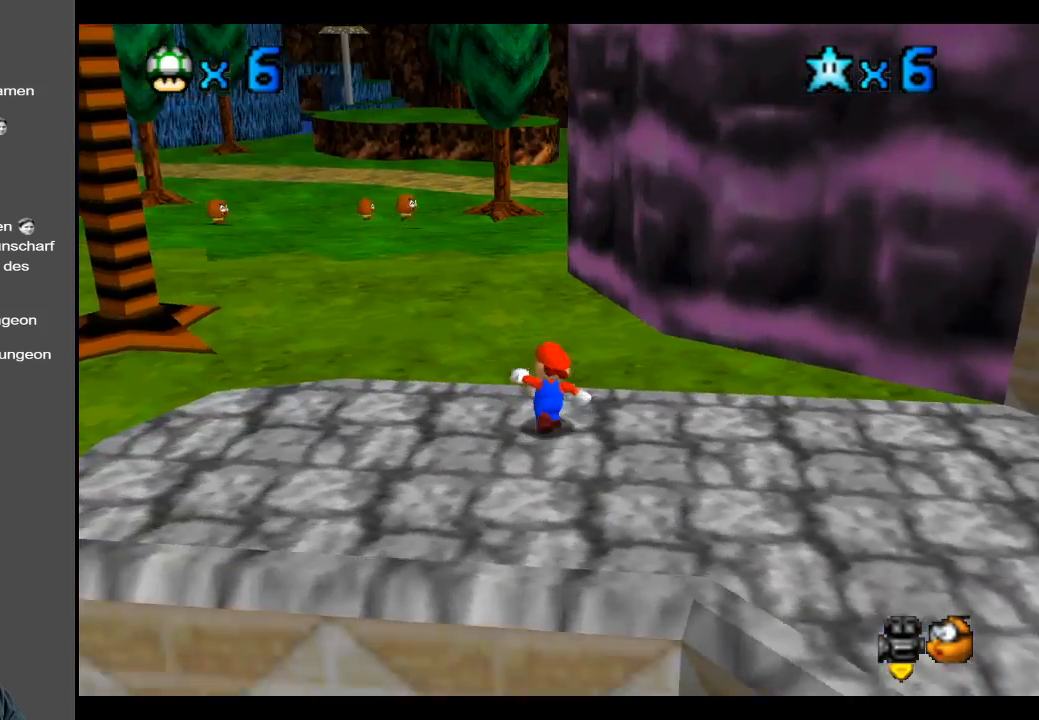
{"buttons": [], "left_stick": "up", "right_stick": "center", "events": [[200, "X", "down"], [367, "X", "up"]]}
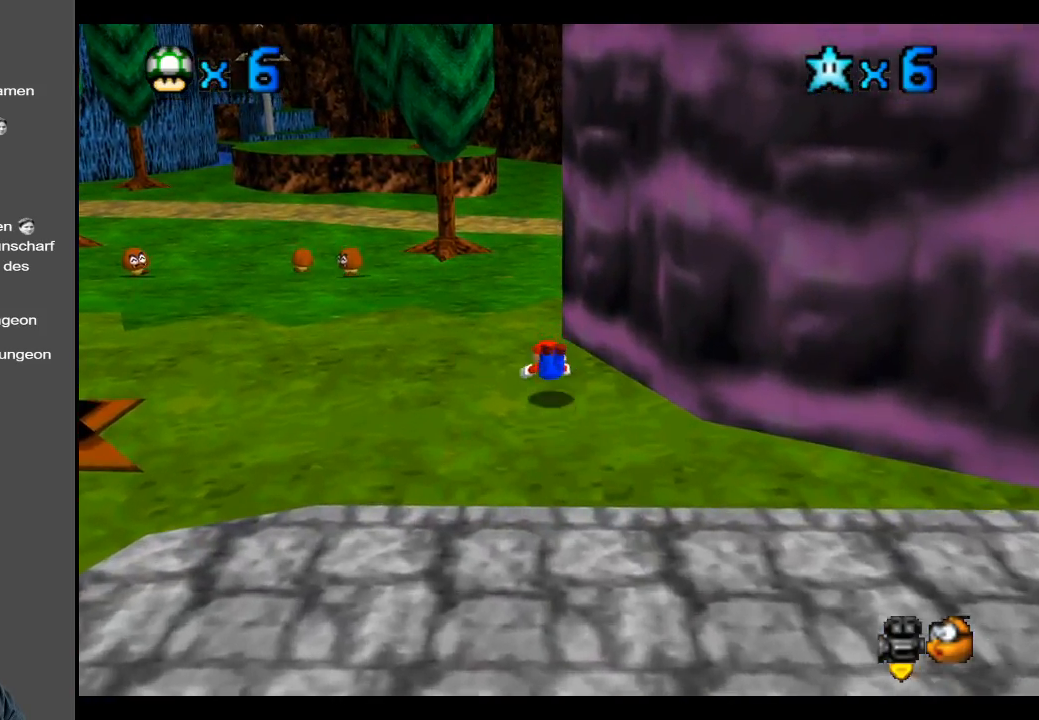
{"buttons": [], "left_stick": "up", "right_stick": "center", "events": [[133, "A", "down"], [283, "A", "up"]]}
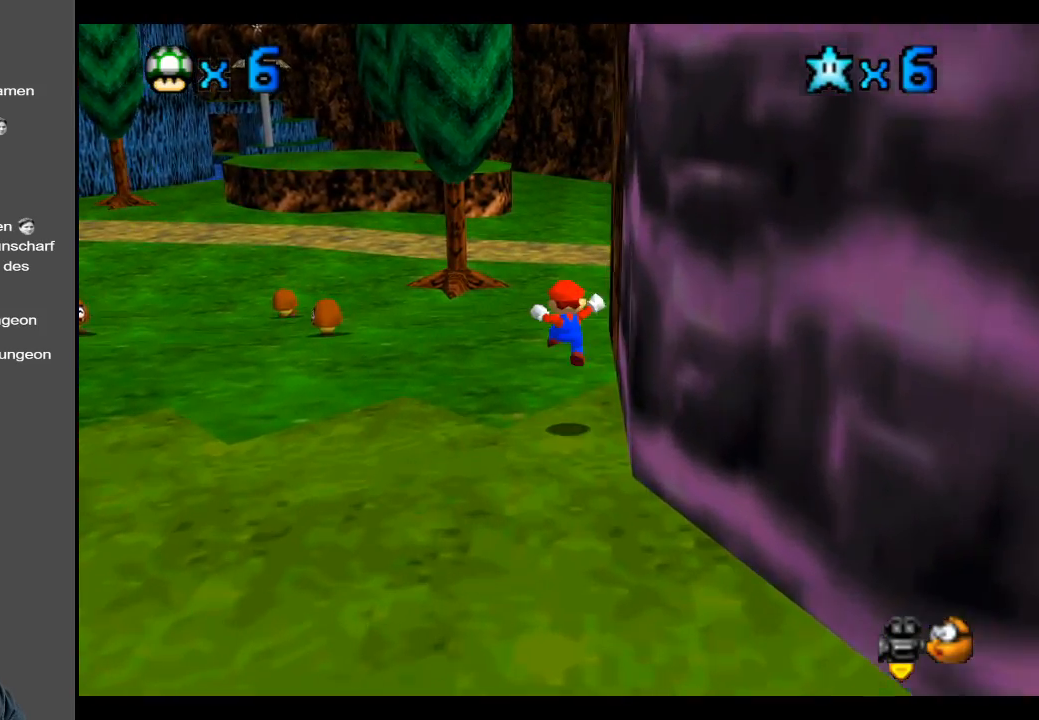
{"buttons": [], "left_stick": "up", "right_stick": "center", "events": [[333, "X", "down"], [483, "X", "up"]]}
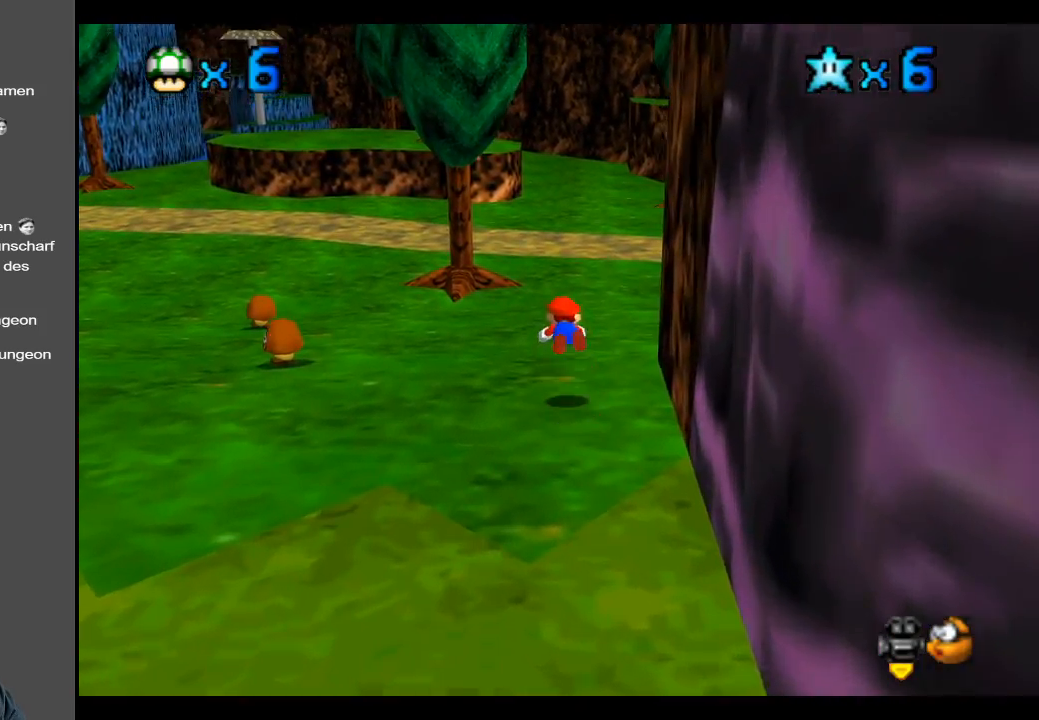
{"buttons": ["A"], "left_stick": "up", "right_stick": "center", "events": [[417, "A", "down"]]}
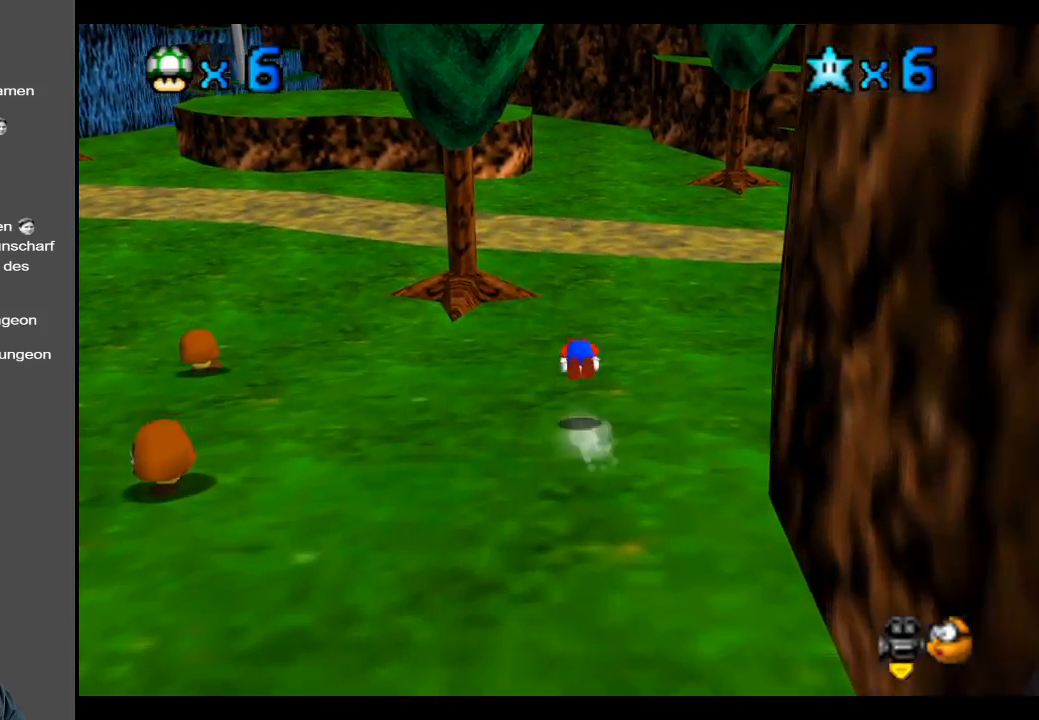
{"buttons": [], "left_stick": "up", "right_stick": "center", "events": [[83, "A", "up"]]}
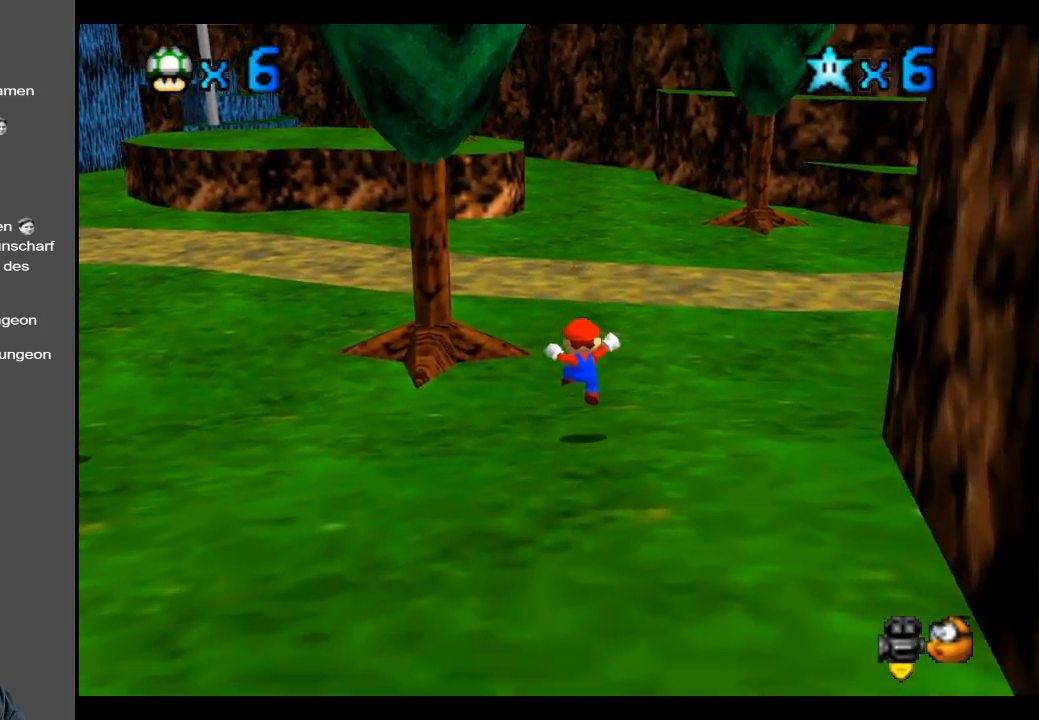
{"buttons": [], "left_stick": "up", "right_stick": "center", "events": [[267, "B", "down"], [367, "B", "up"]]}
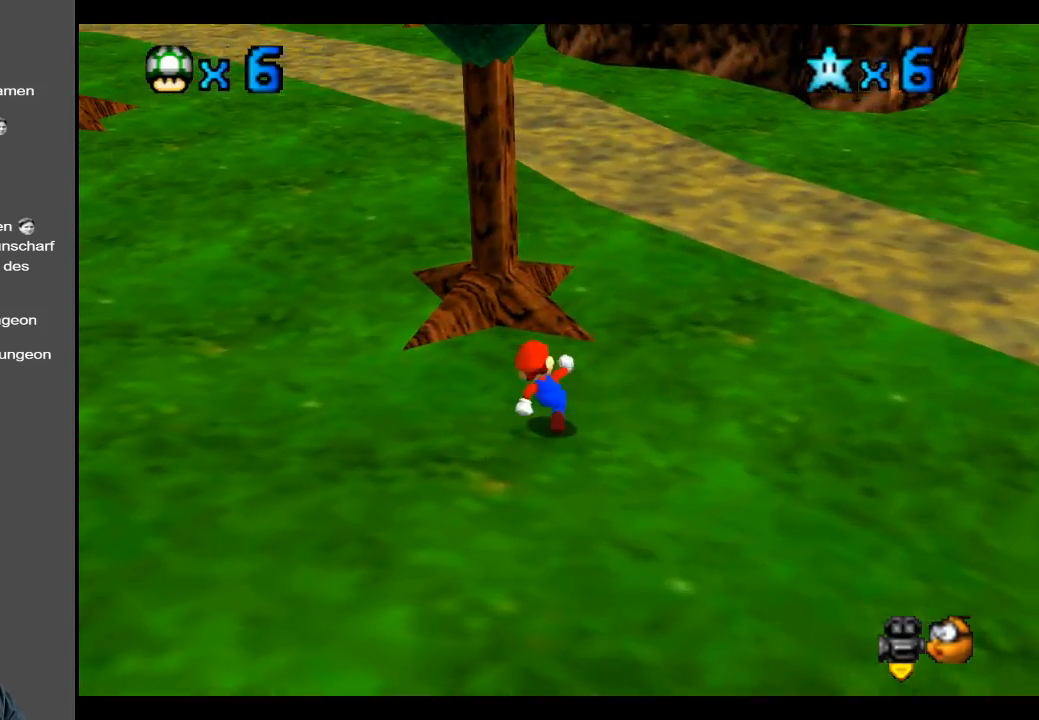
{"buttons": [], "left_stick": "up-right", "right_stick": "center", "events": [[100, "left_stick", "up-right"], [317, "Y", "down"], [450, "Y", "up"]]}